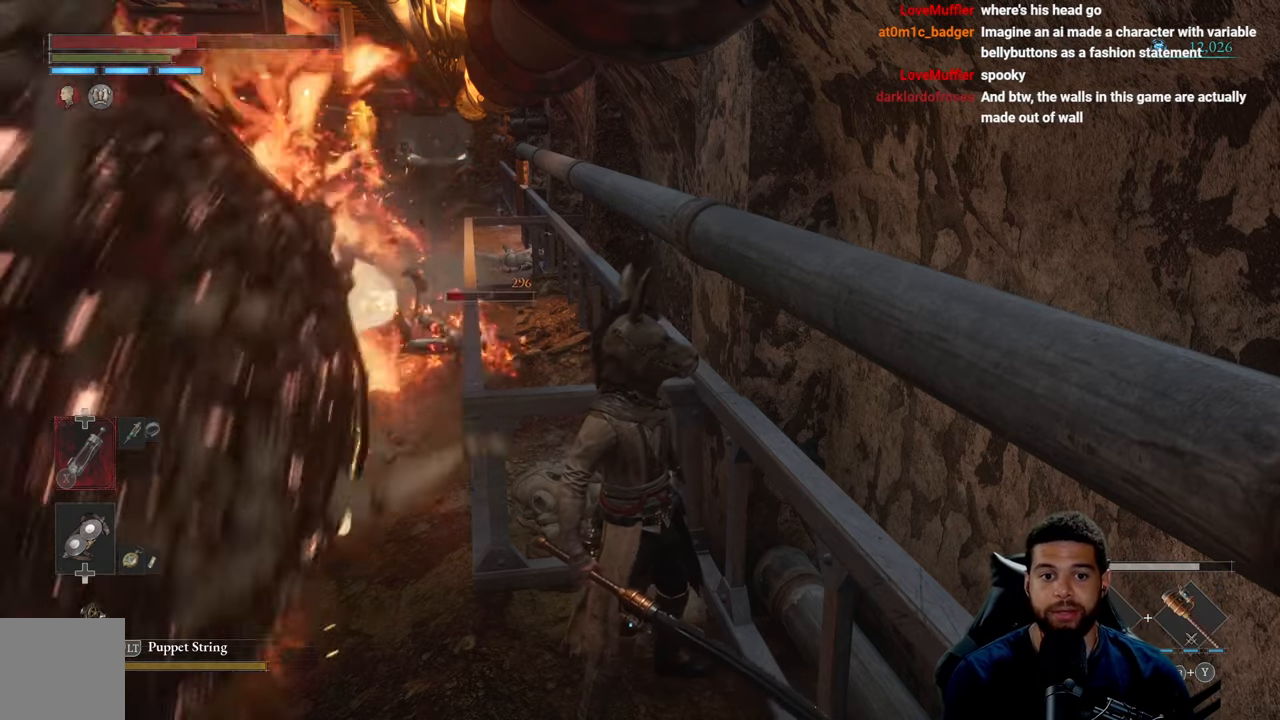
Gameplay with a controller (Xbox layout); each line is a JSON object with the inputs held at the frame after it. "events" lists button and stick changes between this image and that frame as [ms after this image, input, new state], when the widget could be followed in between.
{"buttons": [], "left_stick": "left", "right_stick": "center", "events": [[483, "left_stick", "left"]]}
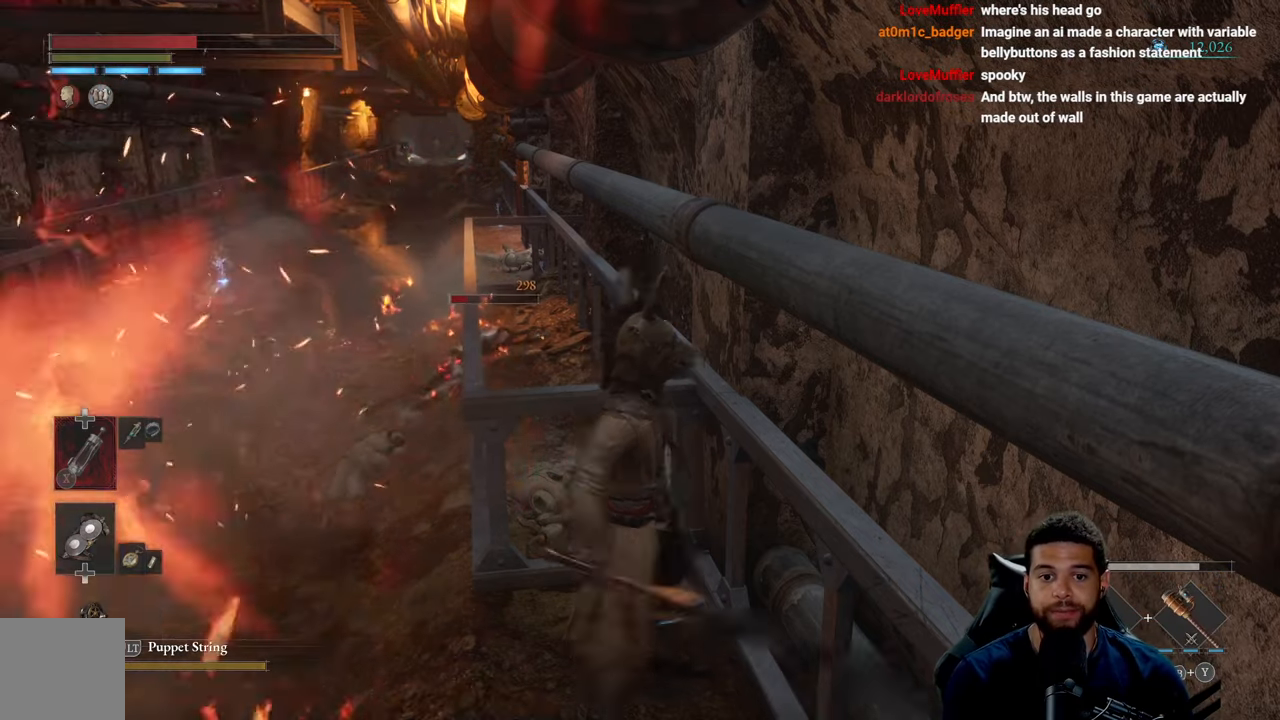
{"buttons": [], "left_stick": "up-left", "right_stick": "center", "events": [[233, "right_stick", "down"], [366, "left_stick", "up-left"], [366, "right_stick", "center"]]}
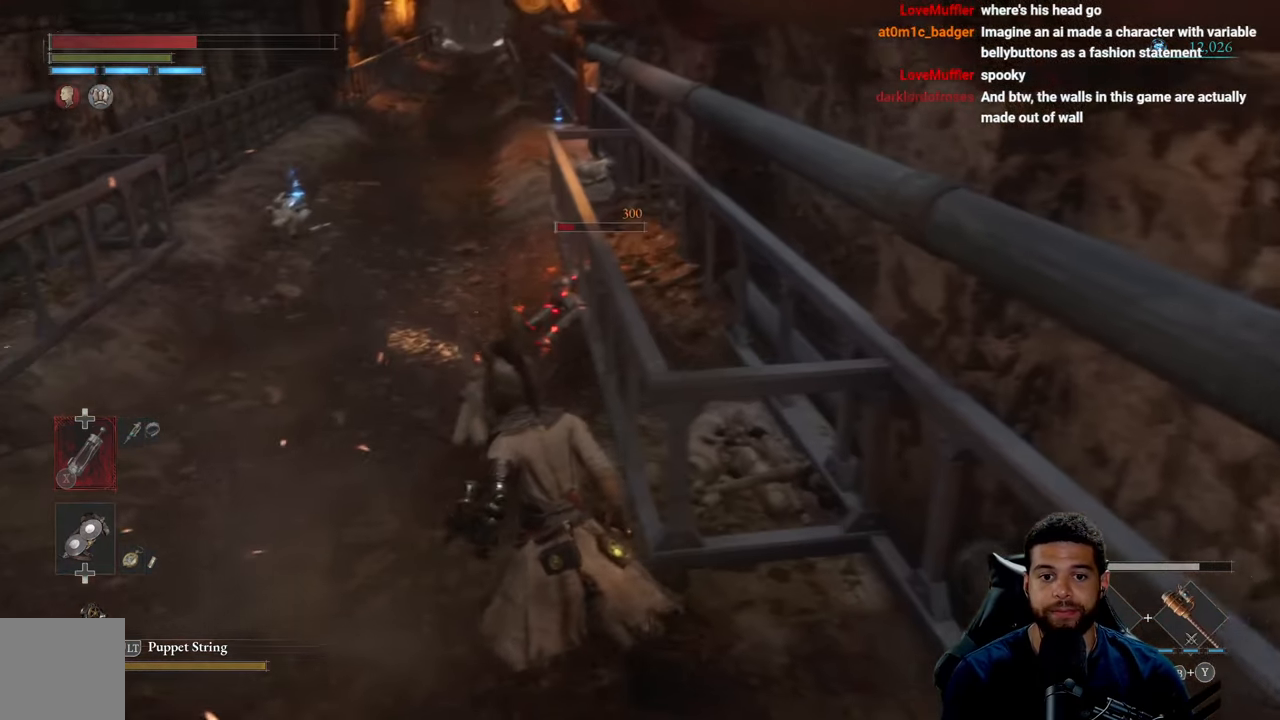
{"buttons": ["R2"], "left_stick": "up", "right_stick": "center", "events": [[100, "left_stick", "up"], [466, "R2", "down"]]}
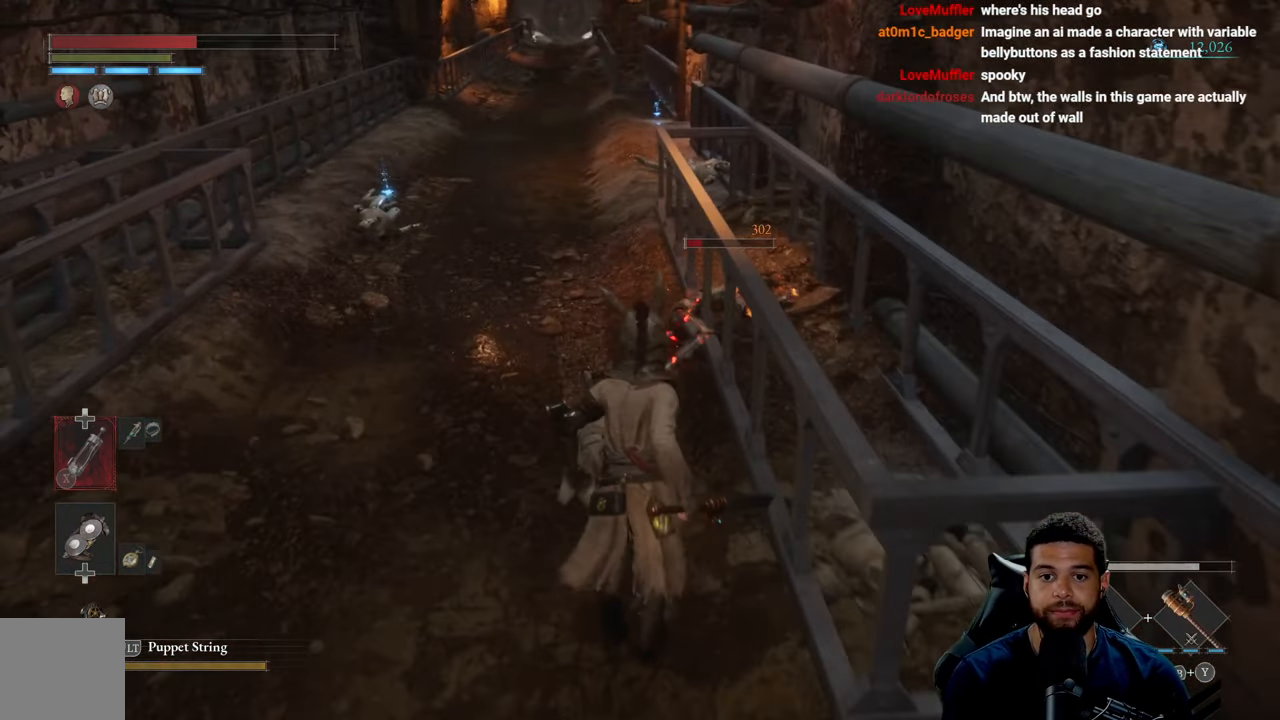
{"buttons": ["R2"], "left_stick": "up", "right_stick": "down", "events": [[333, "right_stick", "down"]]}
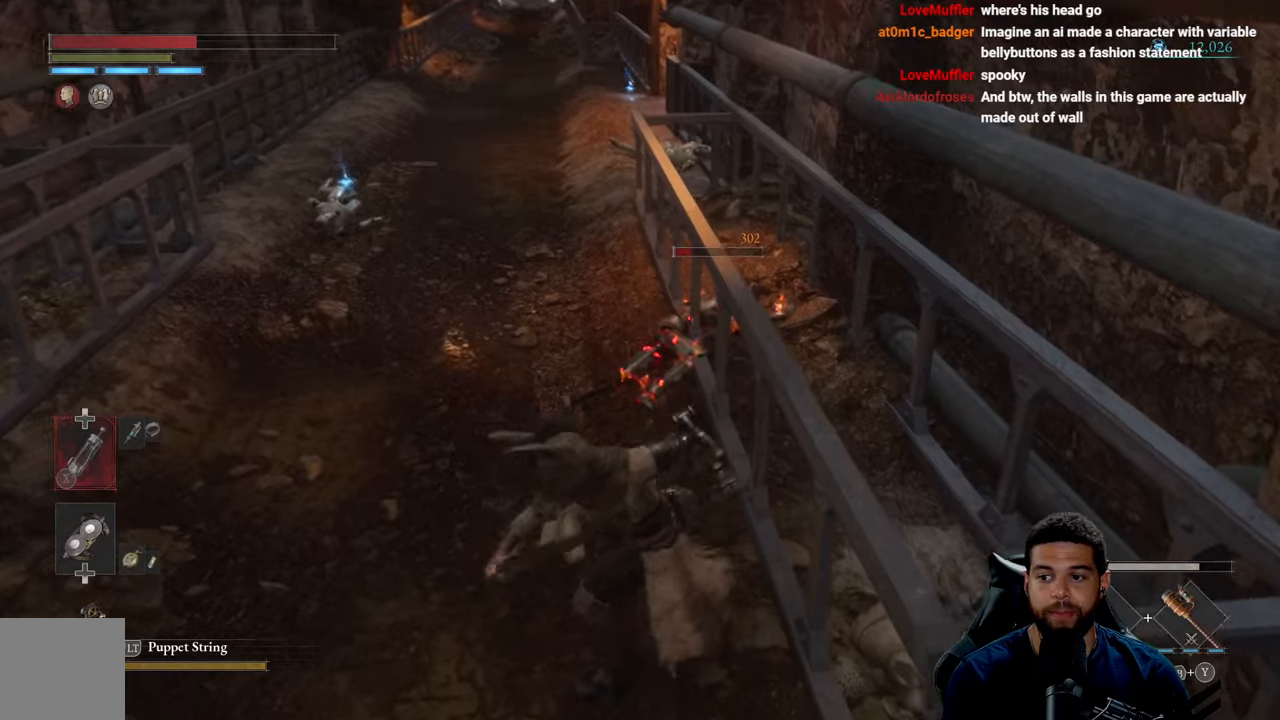
{"buttons": ["R2"], "left_stick": "up", "right_stick": "center", "events": [[200, "right_stick", "center"]]}
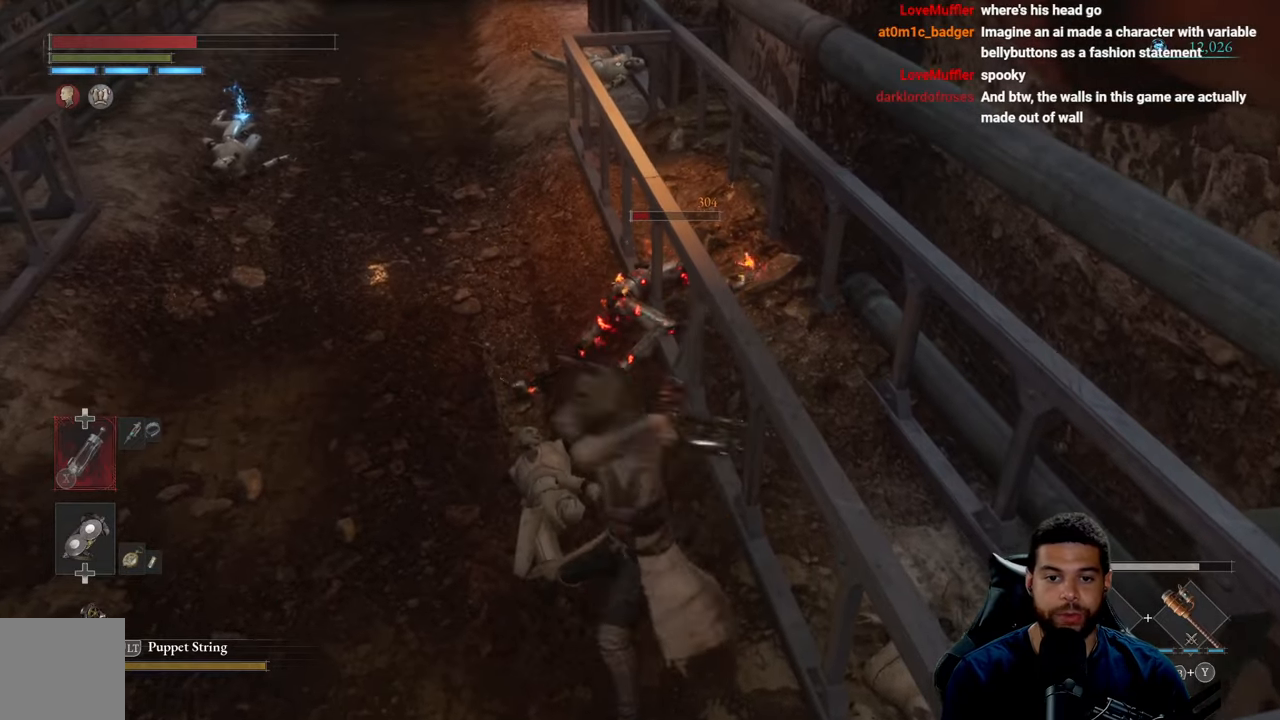
{"buttons": ["R2"], "left_stick": "center", "right_stick": "center", "events": [[433, "left_stick", "center"]]}
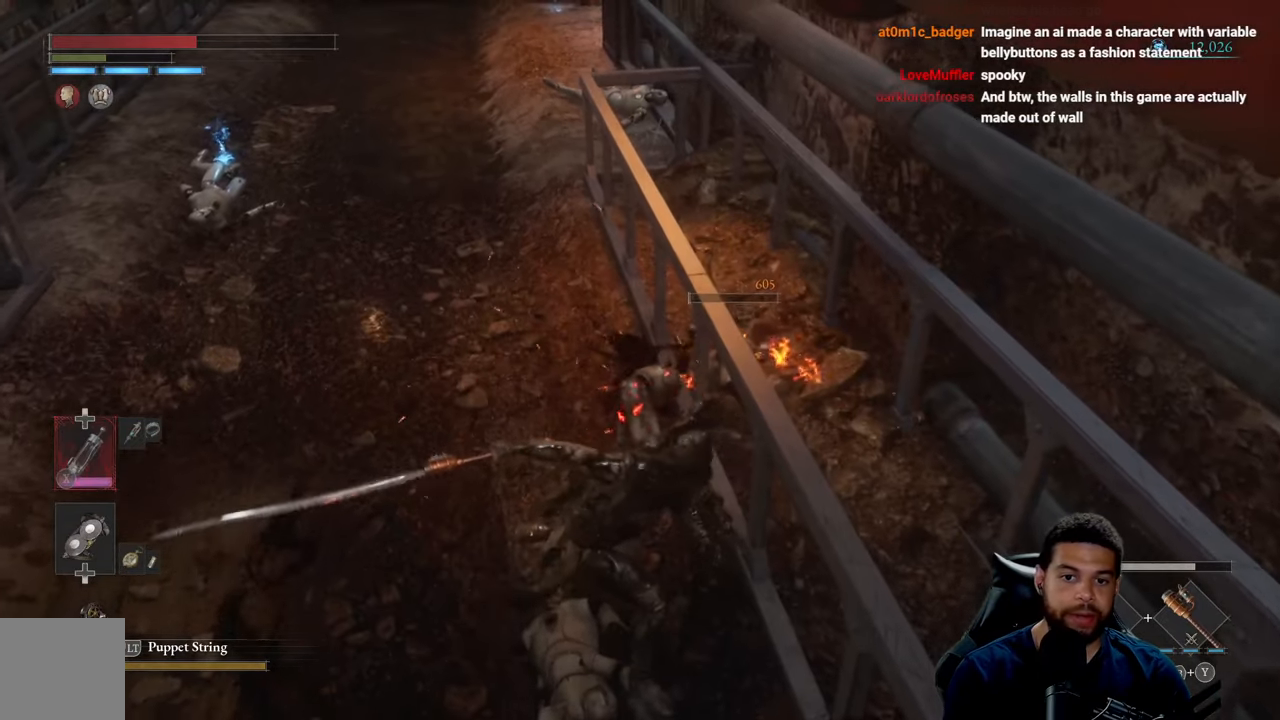
{"buttons": ["B"], "left_stick": "down-right", "right_stick": "center", "events": [[33, "left_stick", "down"], [50, "R2", "up"], [150, "right_stick", "right"], [250, "left_stick", "down-right"], [317, "right_stick", "center"], [400, "B", "down"]]}
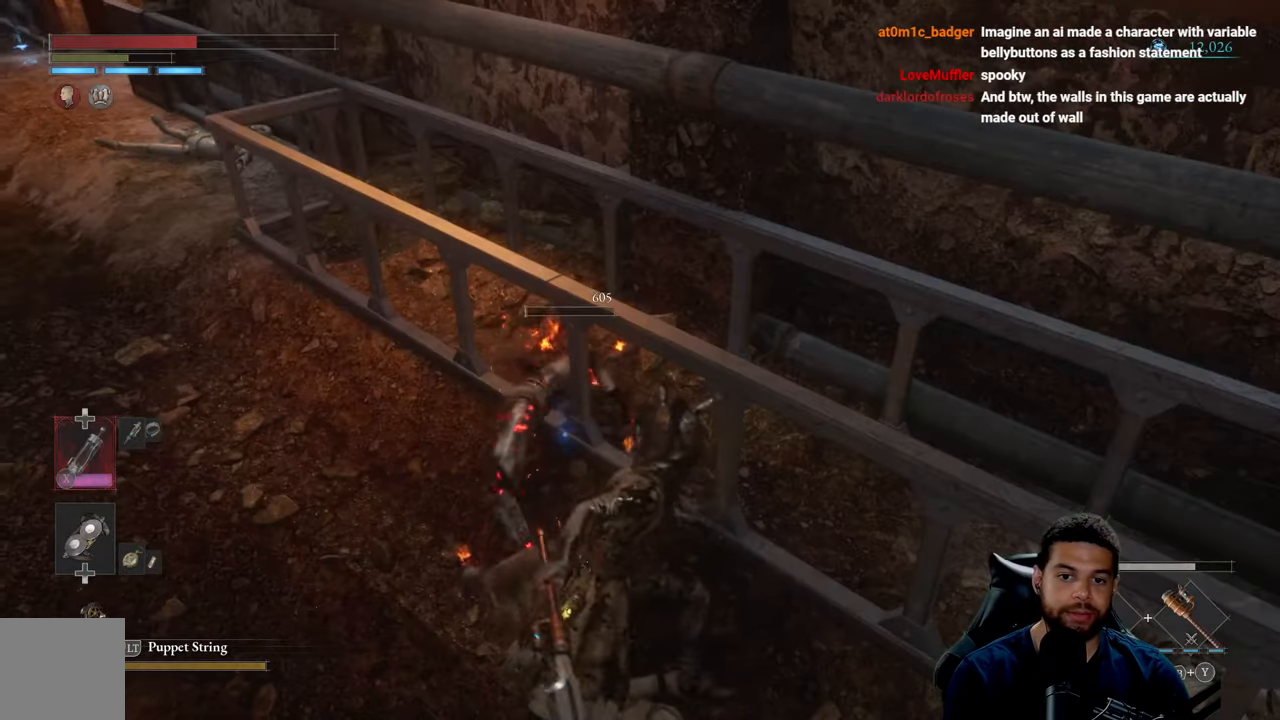
{"buttons": [], "left_stick": "right", "right_stick": "center", "events": [[17, "B", "up"], [200, "left_stick", "right"]]}
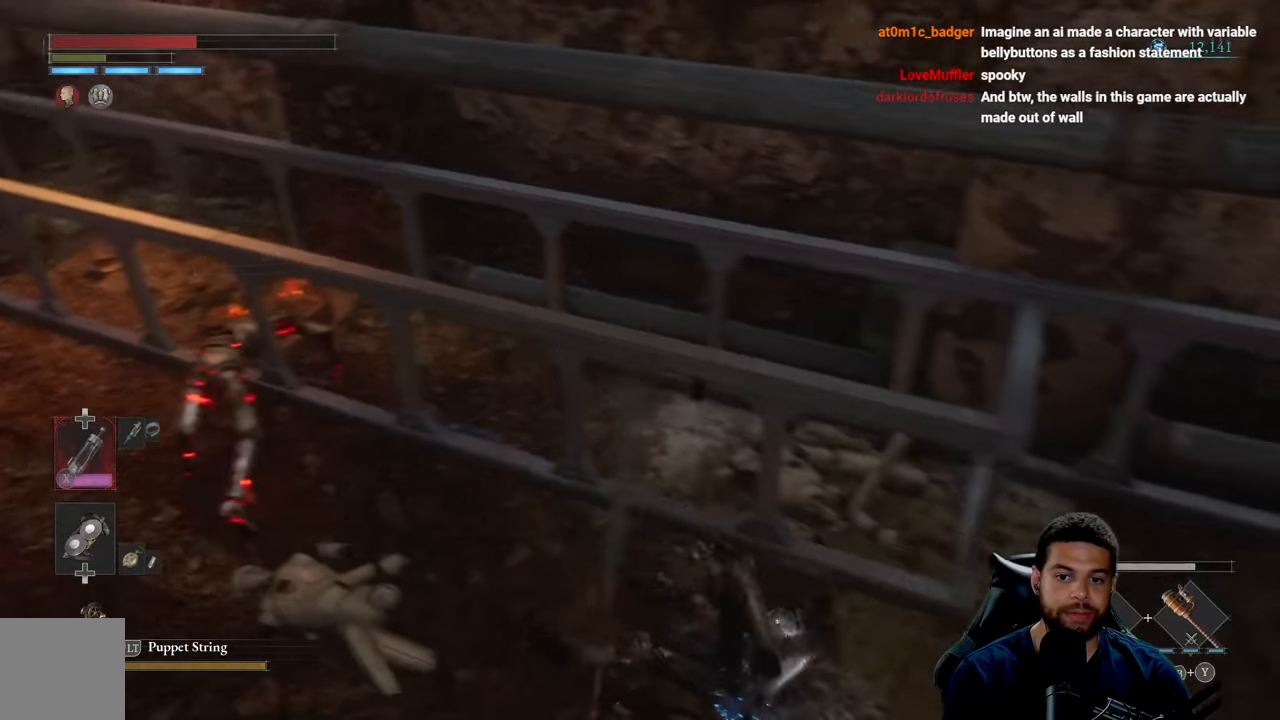
{"buttons": [], "left_stick": "right", "right_stick": "up-left", "events": [[100, "right_stick", "up-left"]]}
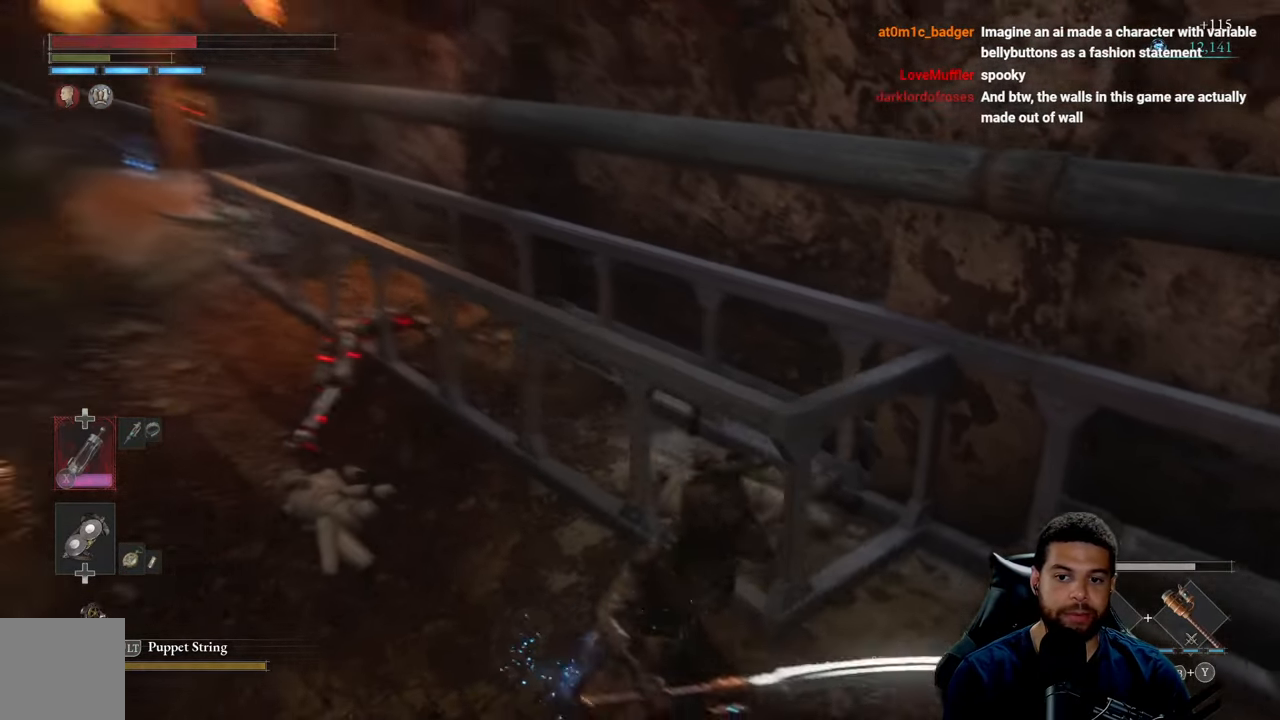
{"buttons": [], "left_stick": "right", "right_stick": "center", "events": [[33, "right_stick", "center"], [167, "right_stick", "left"], [267, "right_stick", "center"]]}
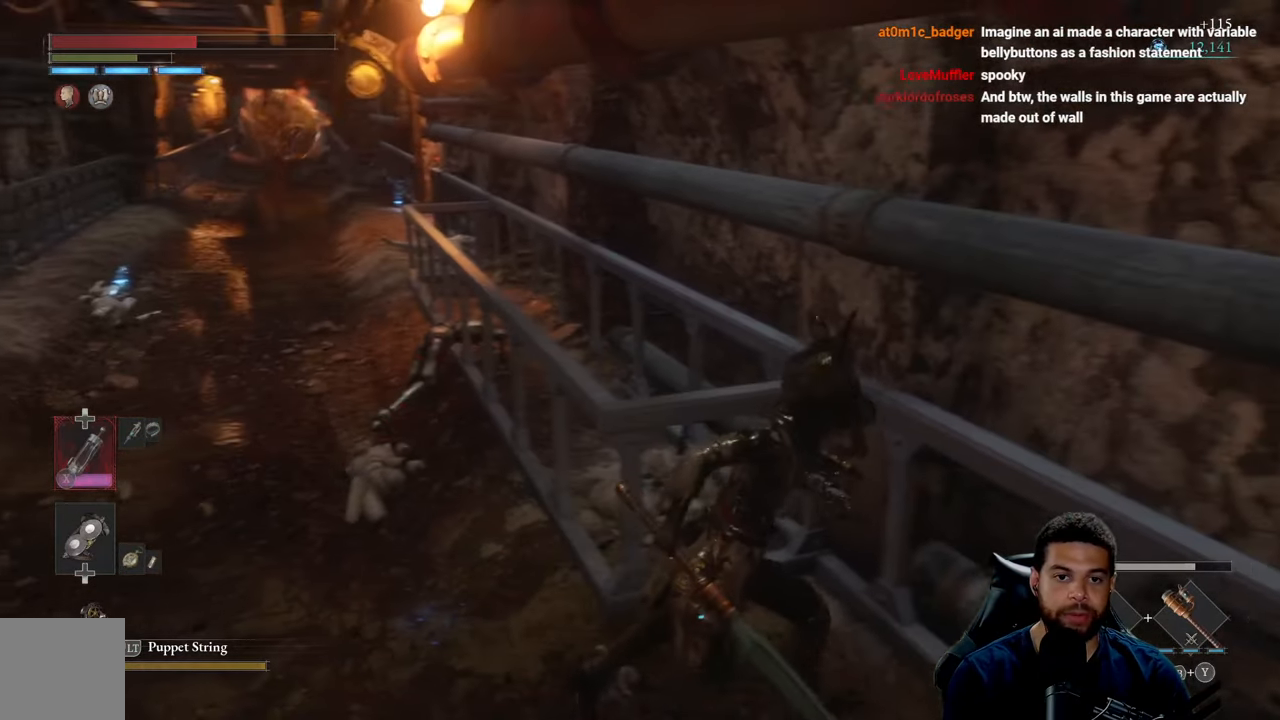
{"buttons": [], "left_stick": "center", "right_stick": "center", "events": [[67, "left_stick", "up-right"], [267, "right_stick", "up-left"], [283, "left_stick", "center"], [417, "right_stick", "center"]]}
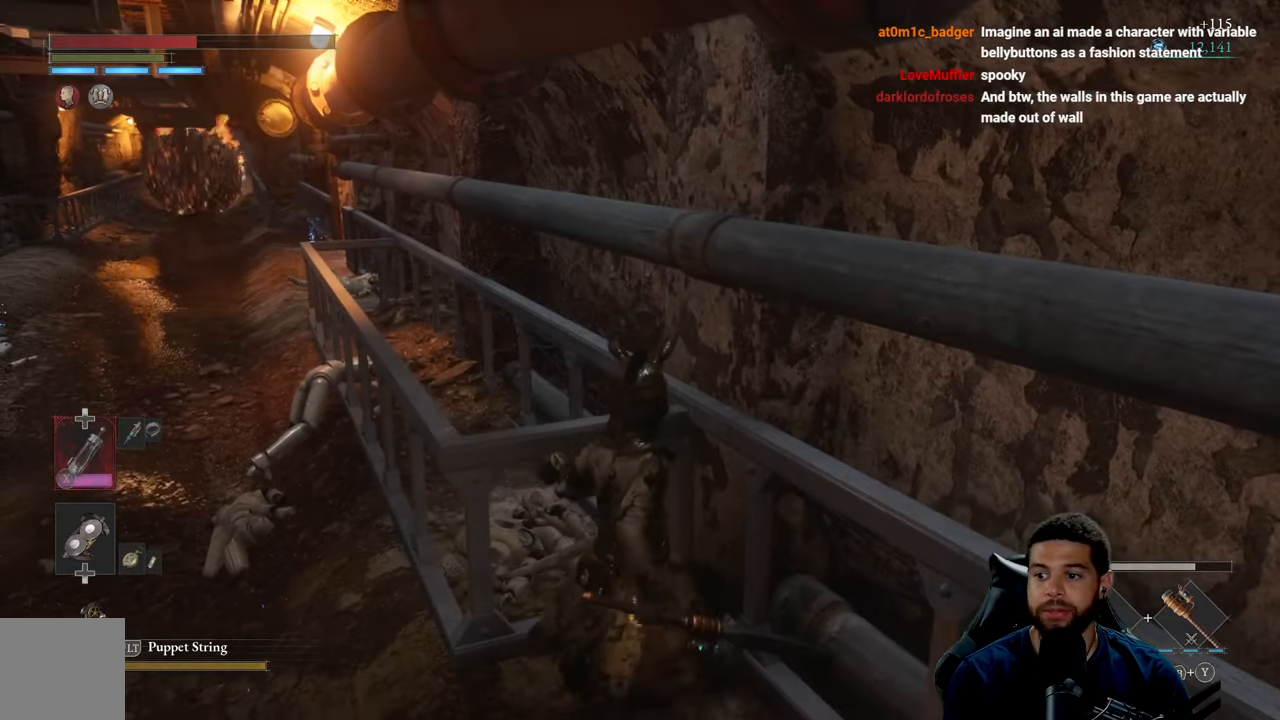
{"buttons": [], "left_stick": "right", "right_stick": "center", "events": [[83, "left_stick", "up"], [250, "left_stick", "center"], [350, "left_stick", "down"], [500, "left_stick", "right"]]}
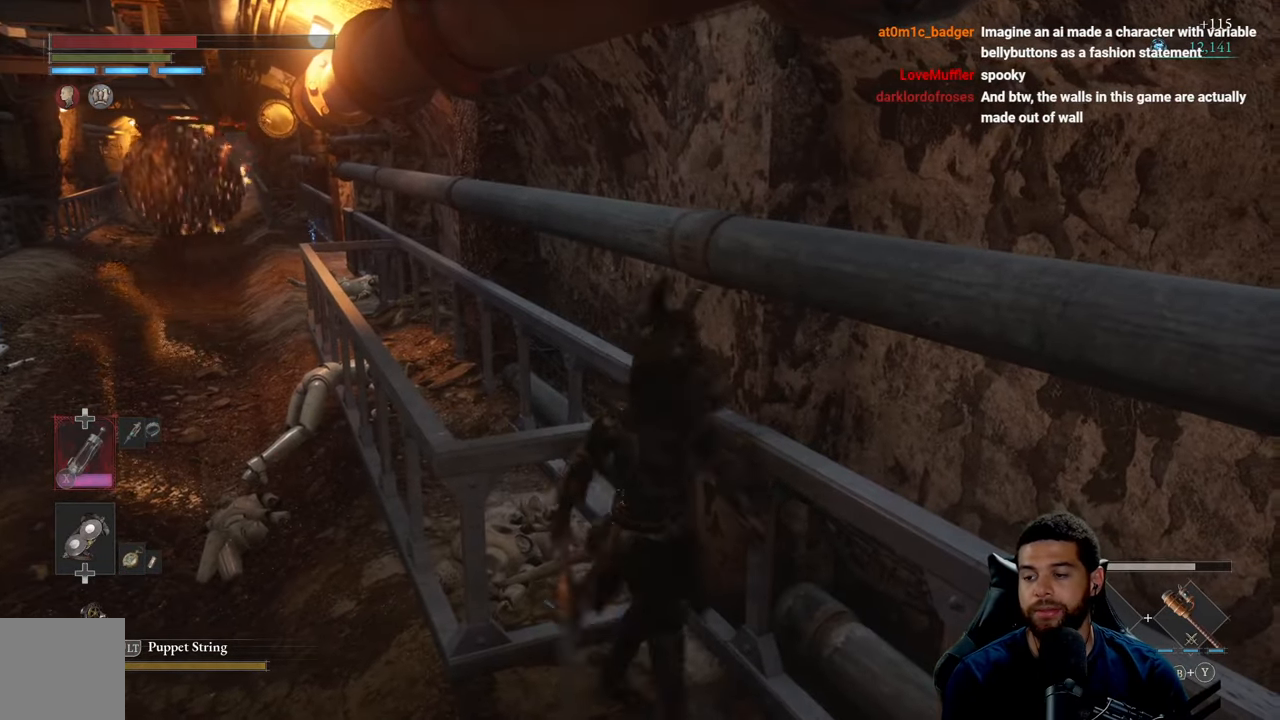
{"buttons": [], "left_stick": "center", "right_stick": "center", "events": [[50, "left_stick", "up-right"], [233, "left_stick", "center"]]}
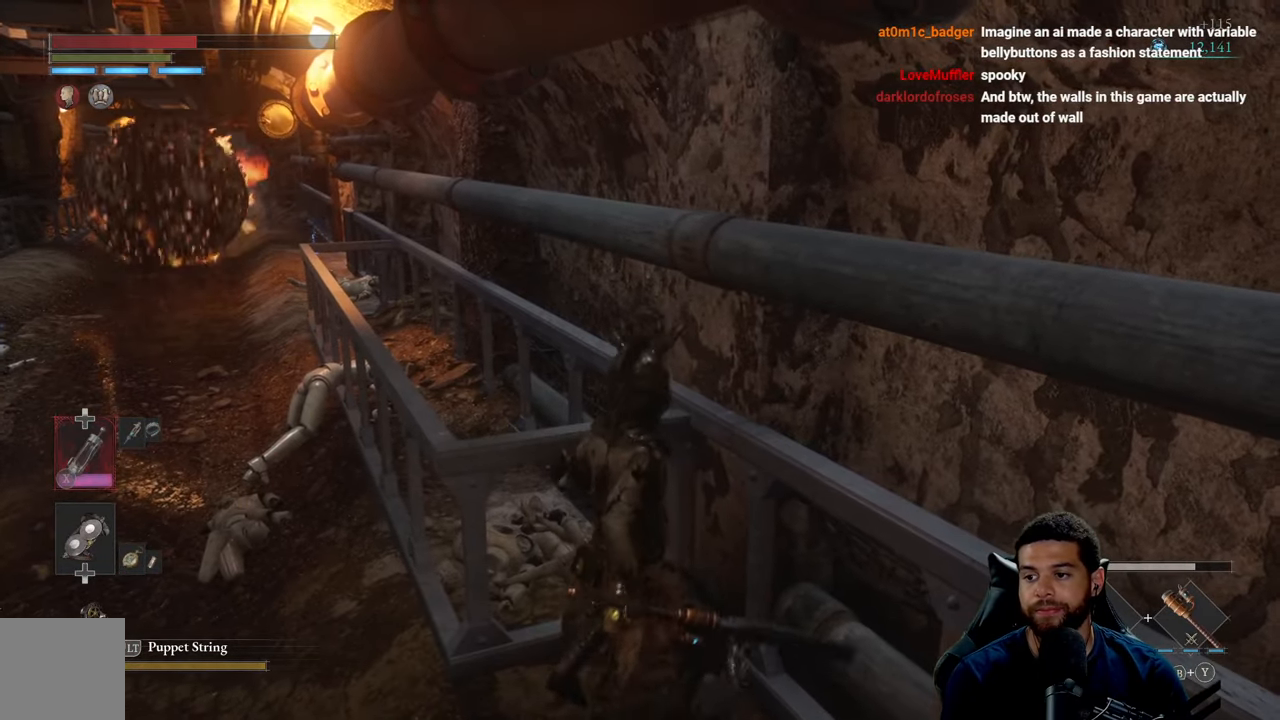
{"buttons": [], "left_stick": "center", "right_stick": "center", "events": []}
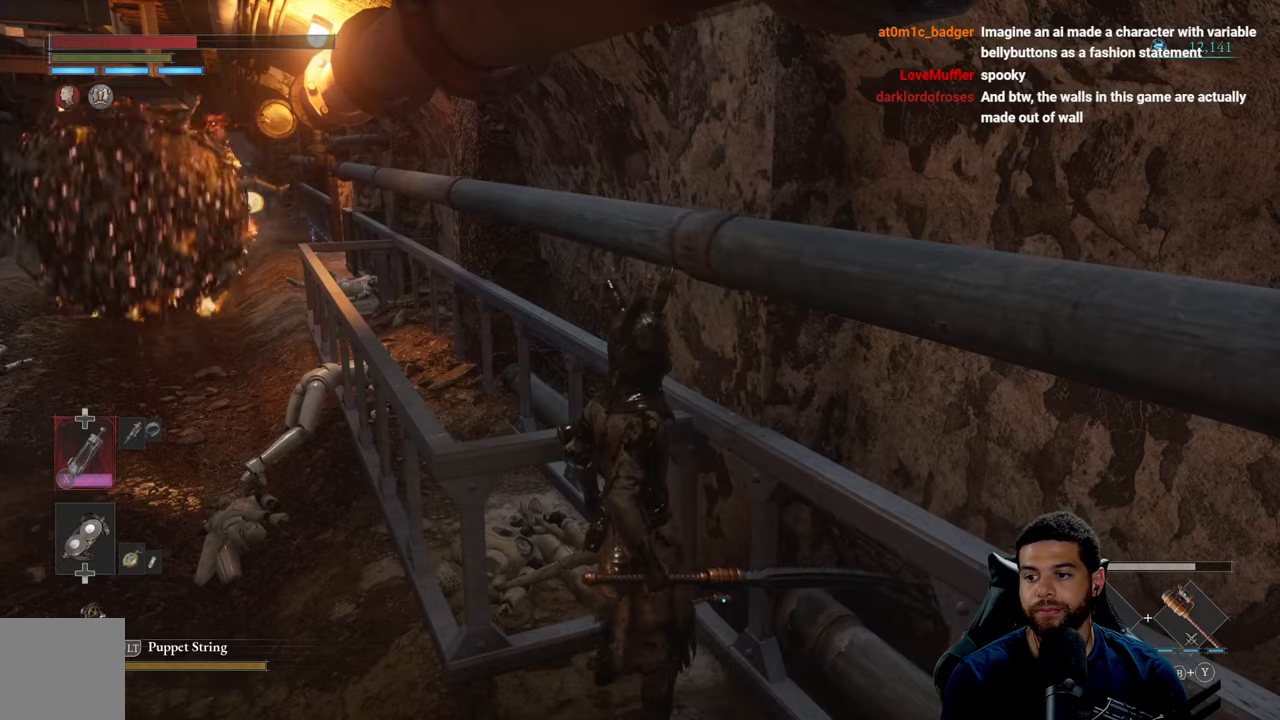
{"buttons": [], "left_stick": "center", "right_stick": "center", "events": []}
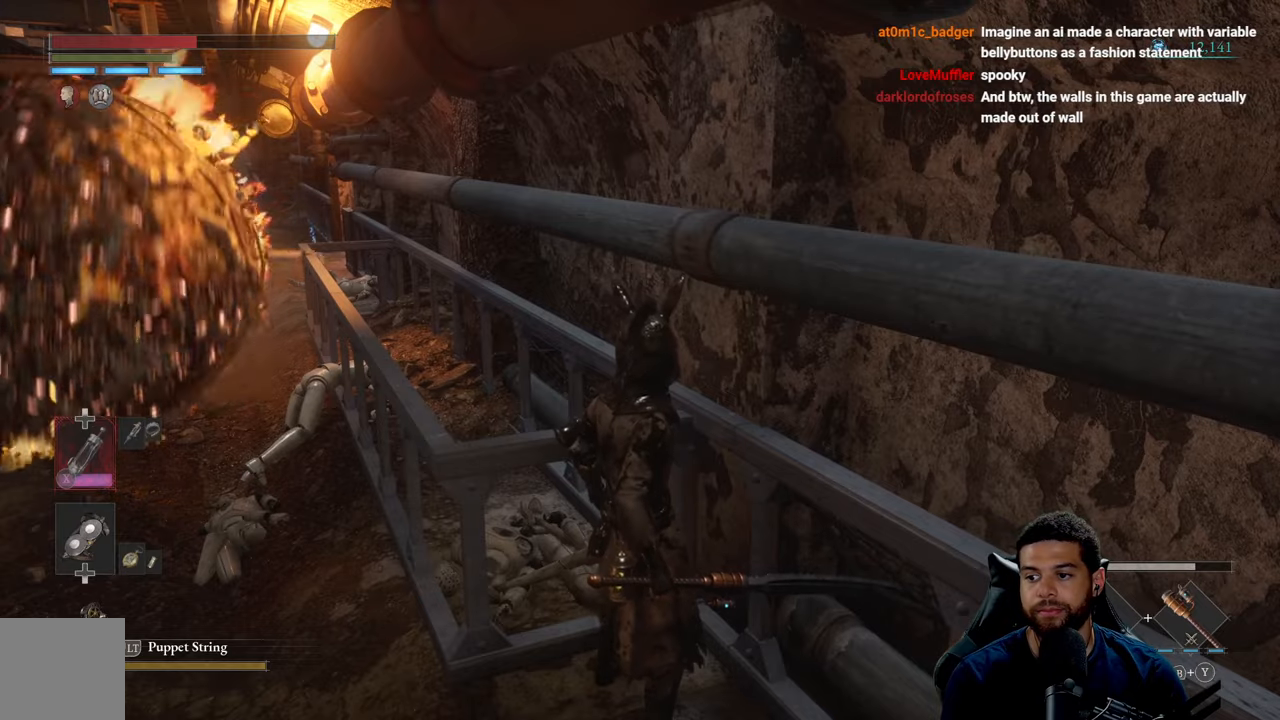
{"buttons": [], "left_stick": "center", "right_stick": "center", "events": []}
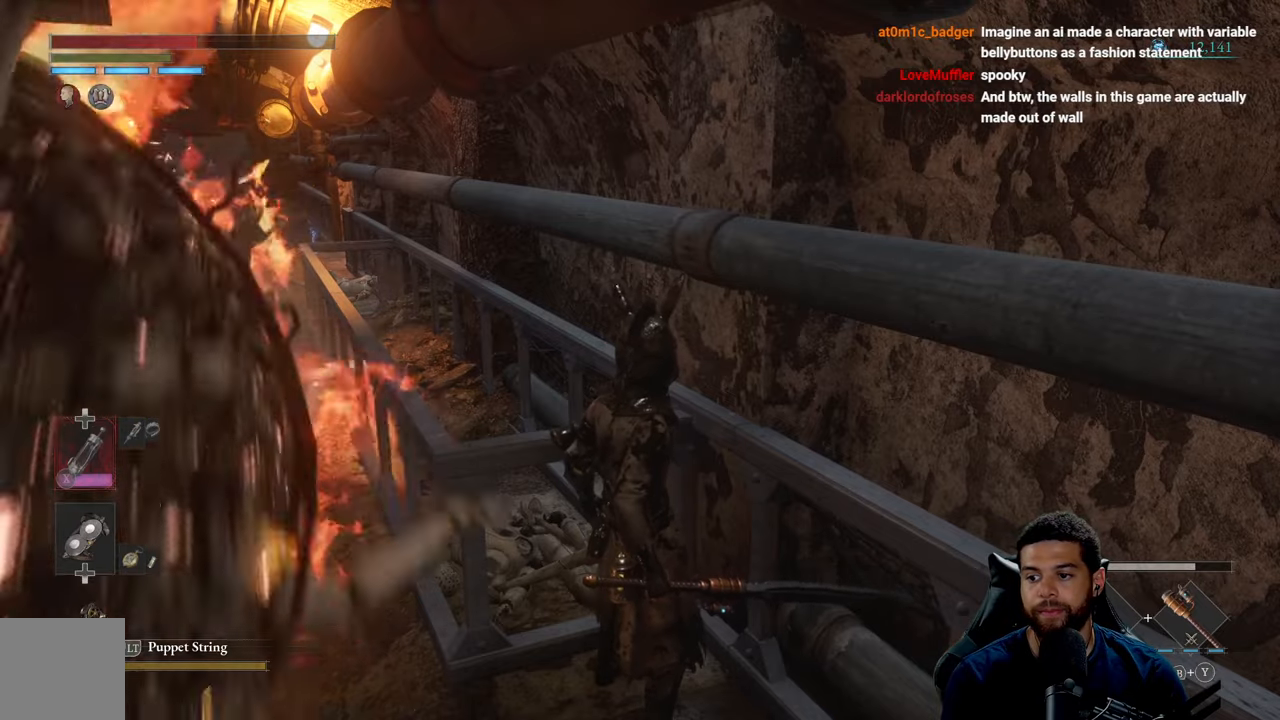
{"buttons": [], "left_stick": "left", "right_stick": "left", "events": [[467, "left_stick", "left"], [500, "right_stick", "left"]]}
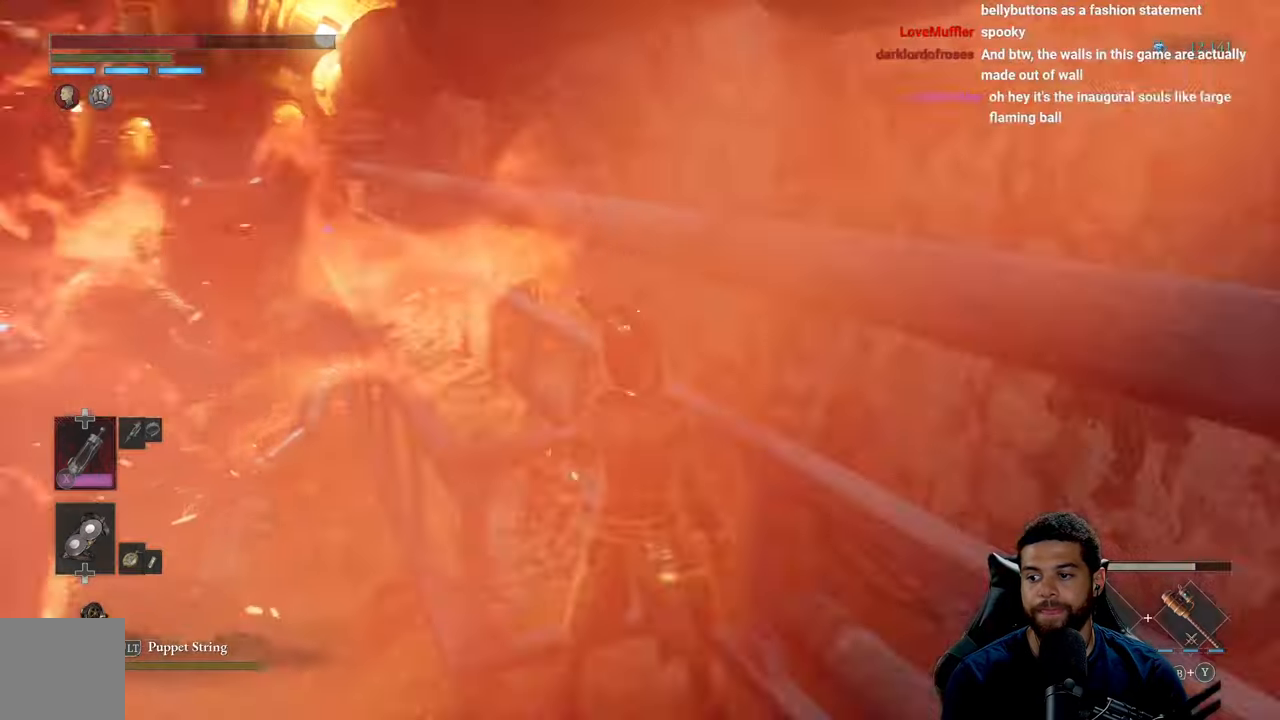
{"buttons": ["B"], "left_stick": "up", "right_stick": "center", "events": [[167, "right_stick", "center"], [267, "left_stick", "up-left"], [317, "B", "down"], [484, "left_stick", "up"]]}
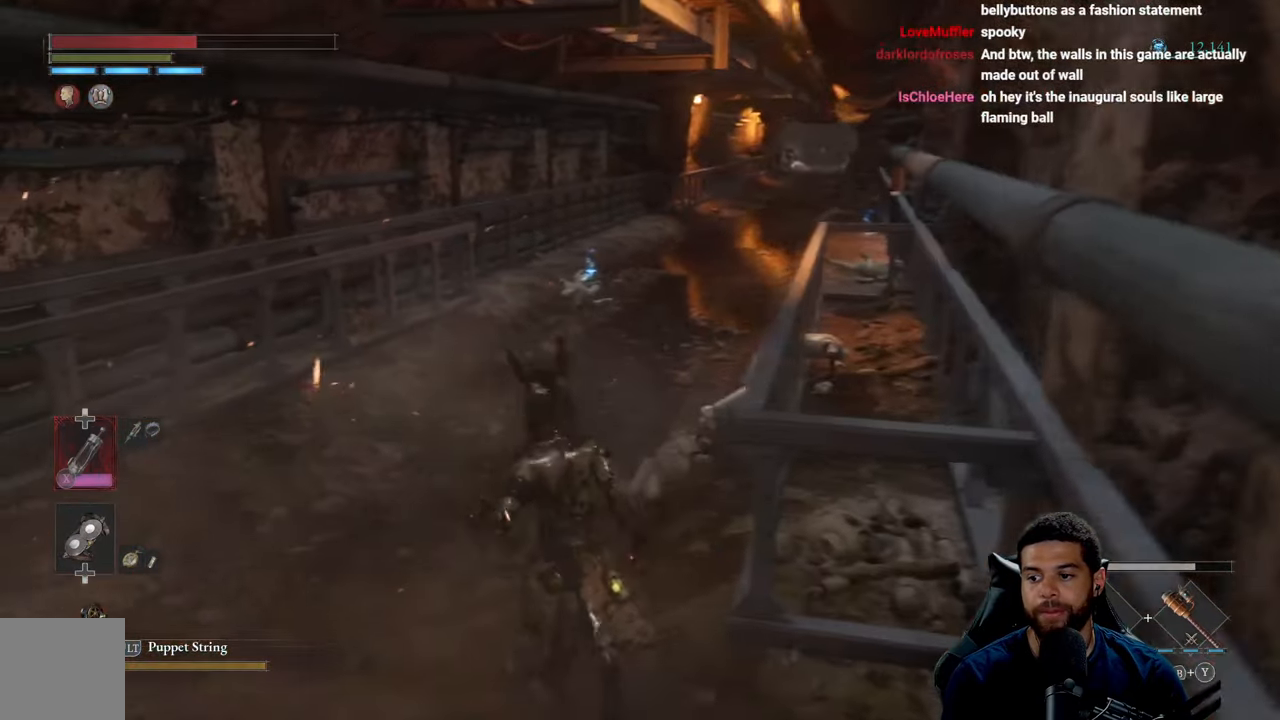
{"buttons": ["B"], "left_stick": "up", "right_stick": "center", "events": []}
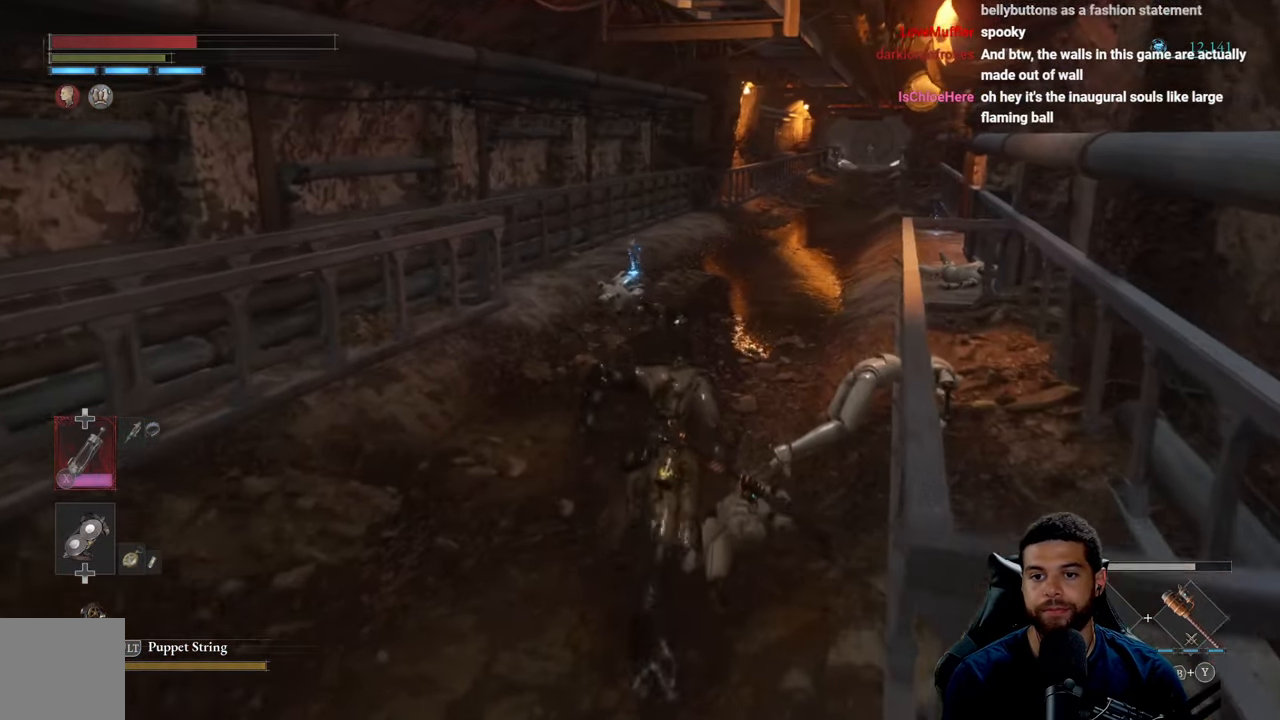
{"buttons": ["B"], "left_stick": "up", "right_stick": "center", "events": []}
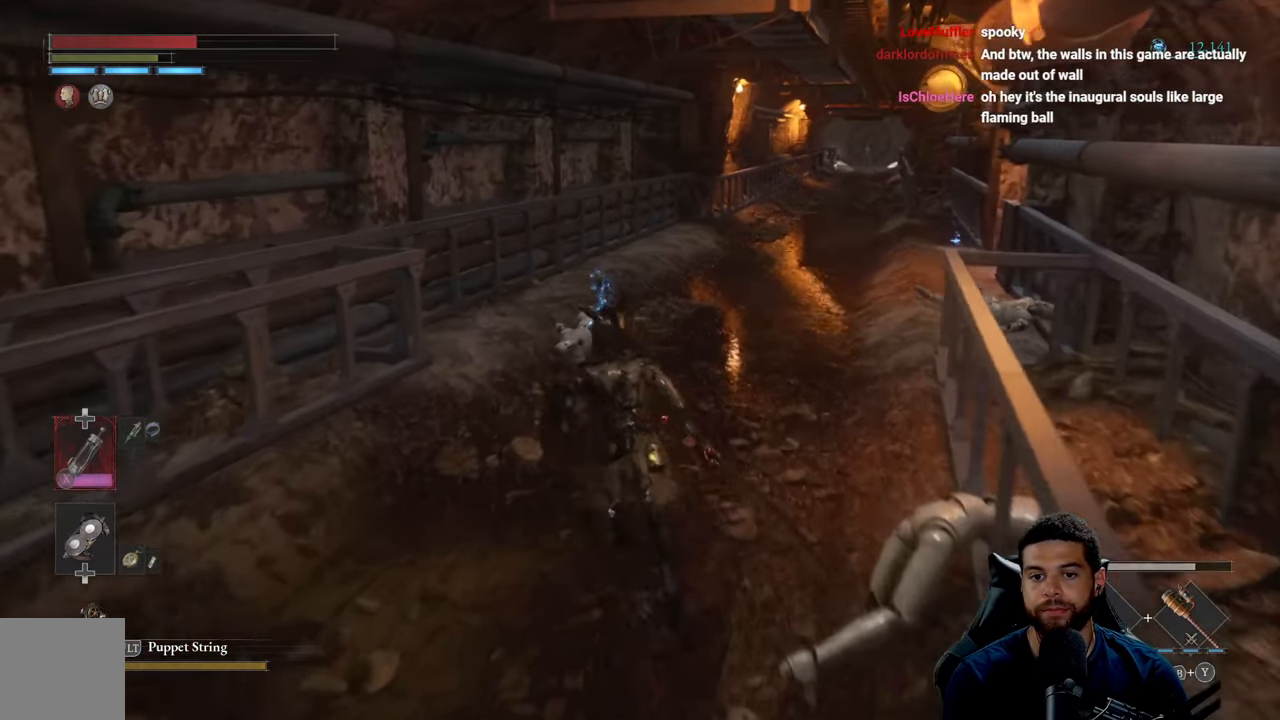
{"buttons": ["B"], "left_stick": "up", "right_stick": "center", "events": []}
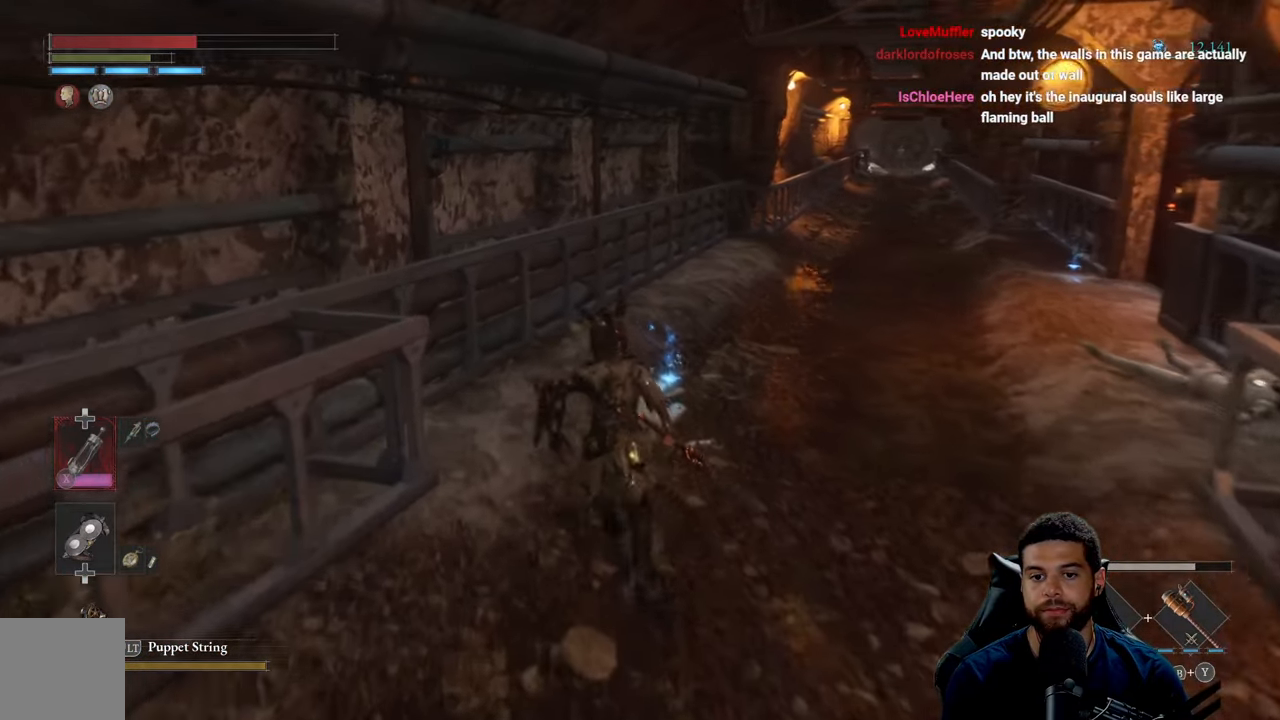
{"buttons": ["B"], "left_stick": "up-right", "right_stick": "center", "events": [[234, "A", "down"], [234, "left_stick", "up-right"], [317, "A", "up"], [400, "A", "down"], [450, "A", "up"]]}
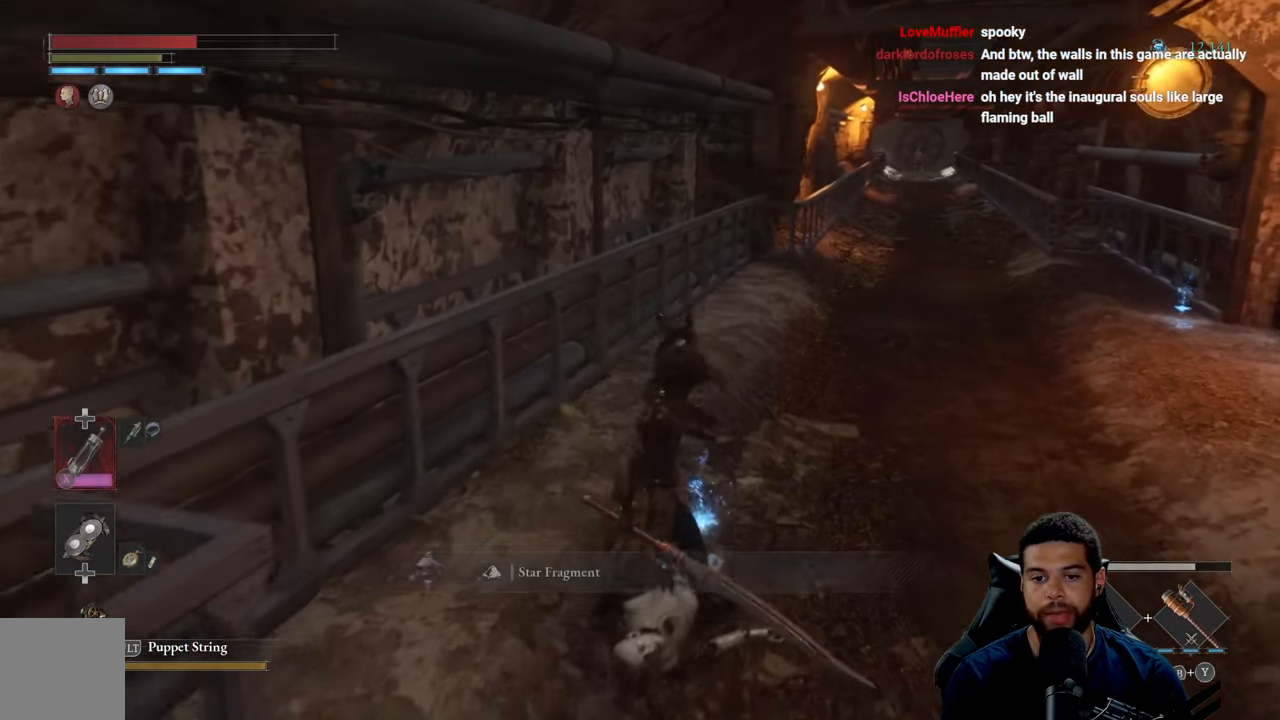
{"buttons": ["B"], "left_stick": "up-right", "right_stick": "center", "events": [[34, "A", "down"], [117, "A", "up"], [184, "A", "down"], [284, "A", "up"]]}
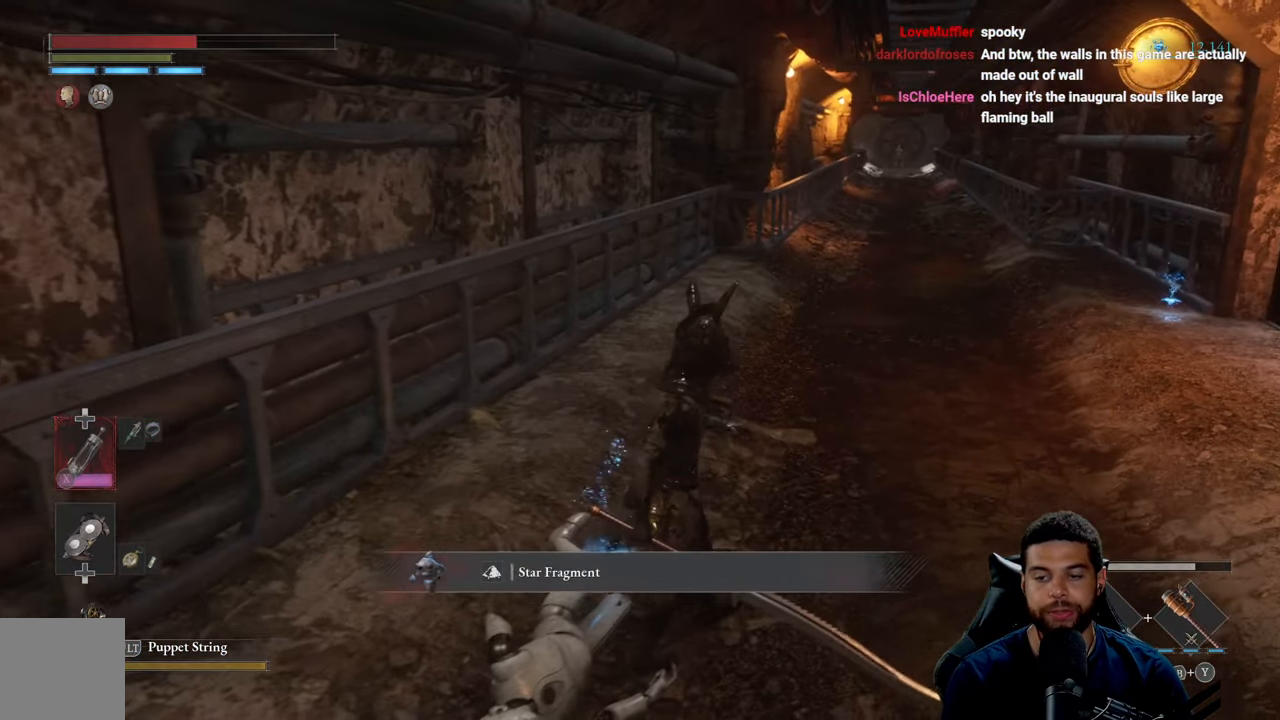
{"buttons": ["B"], "left_stick": "up-right", "right_stick": "center", "events": [[267, "right_stick", "right"], [484, "right_stick", "center"]]}
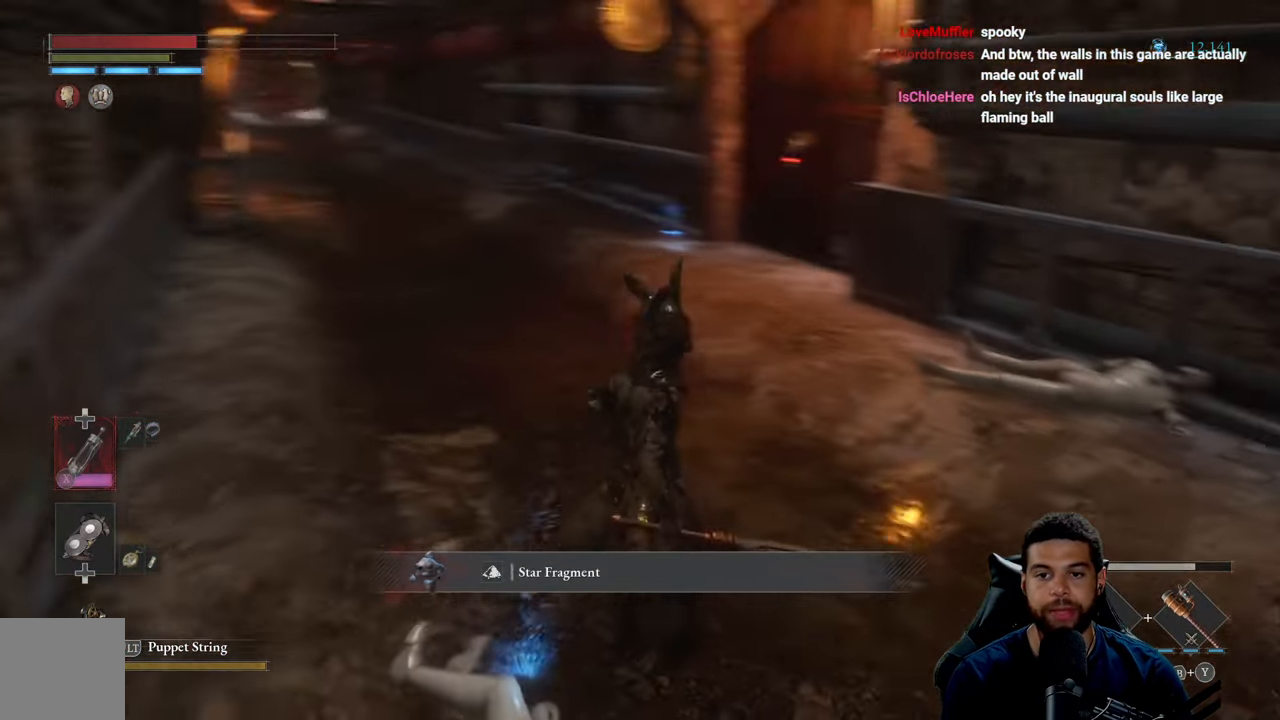
{"buttons": ["B"], "left_stick": "up", "right_stick": "center", "events": [[333, "left_stick", "up"]]}
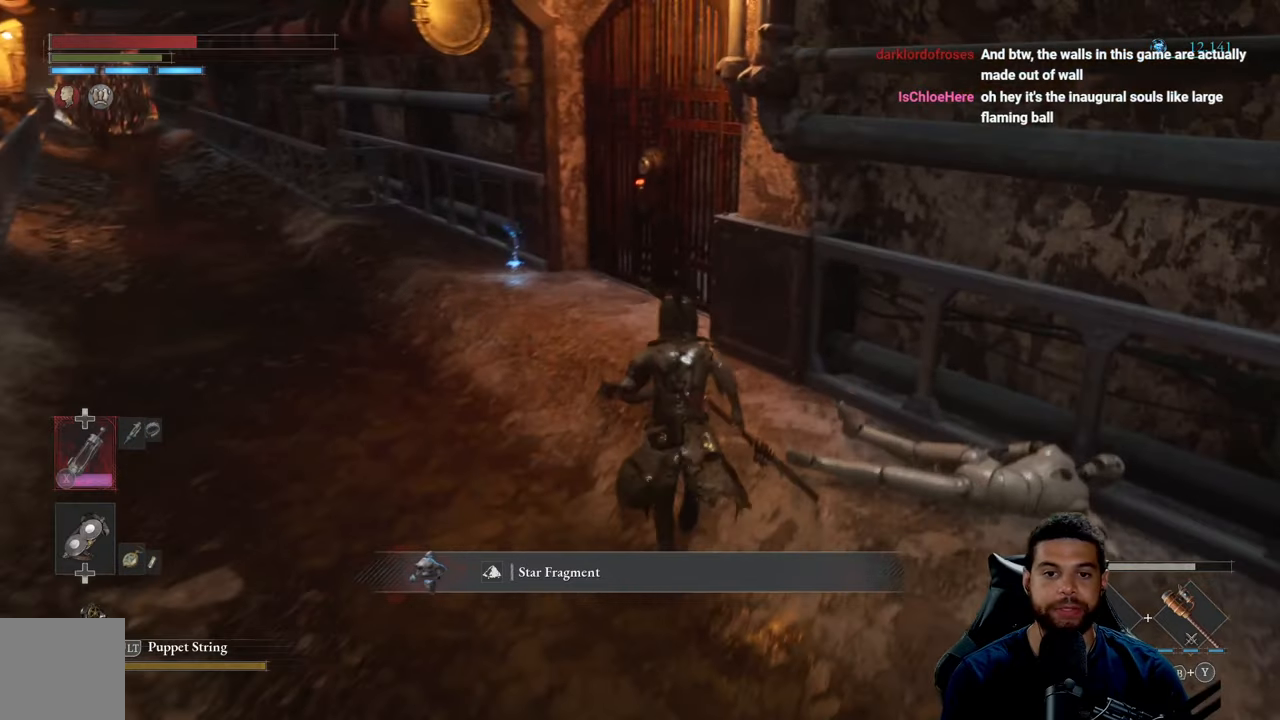
{"buttons": ["B"], "left_stick": "up", "right_stick": "center", "events": [[283, "right_stick", "left"], [400, "right_stick", "center"]]}